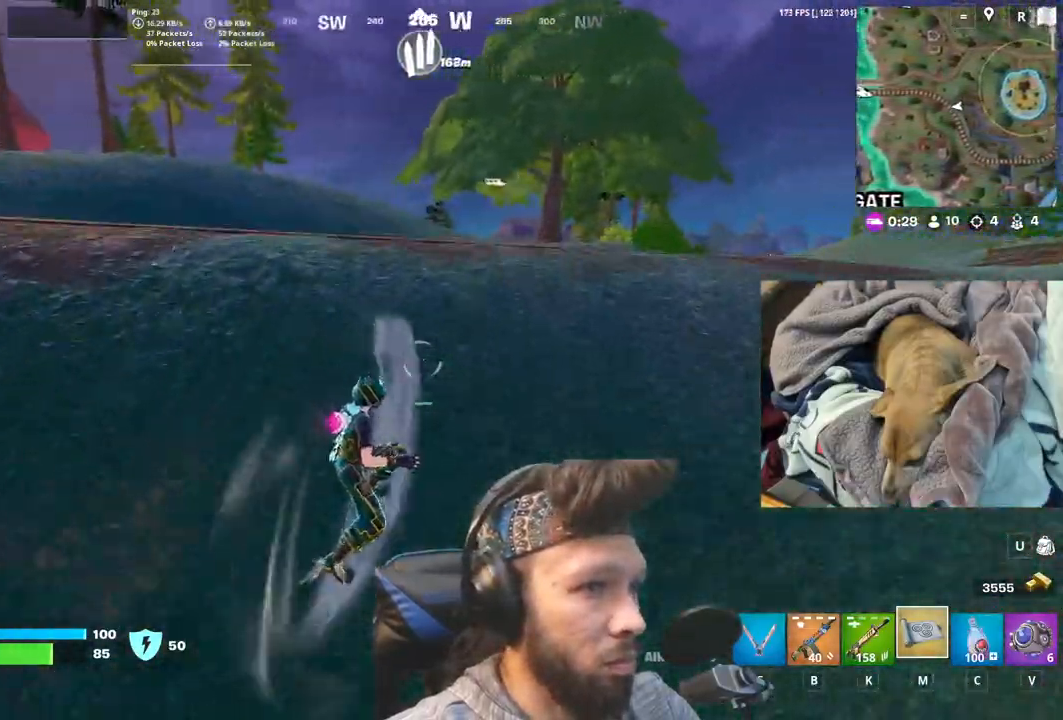
Gameplay with keyboard and mouse; each line is a JSON object with the keys and mouse buttons held at the frame after it. "events" lists presses ("down") and releases ("up") of "1", "4", "5", "6", "alt", "b", "c", "equals", "escape", "f", "h", "j", "m", "minus", "n", "p", "shift", "space", "t", "v", "mouse_left", "mouse_right", "mouse_mb4" and "mouse_mb5" between this image and that frame as [ms after this image, input, new state], when the widget could be followed in between. "mouse_left", "mouse_right", "mouse_mb4", "mouse_mb5" = the "left", "right", "mb4", "mb5" buttons of the "mouse" list. No other keys are recorded. Not read: mouse_move other_keys.
{"keys": [], "mouse": [], "events": [[100, "space", "down"], [300, "space", "up"]]}
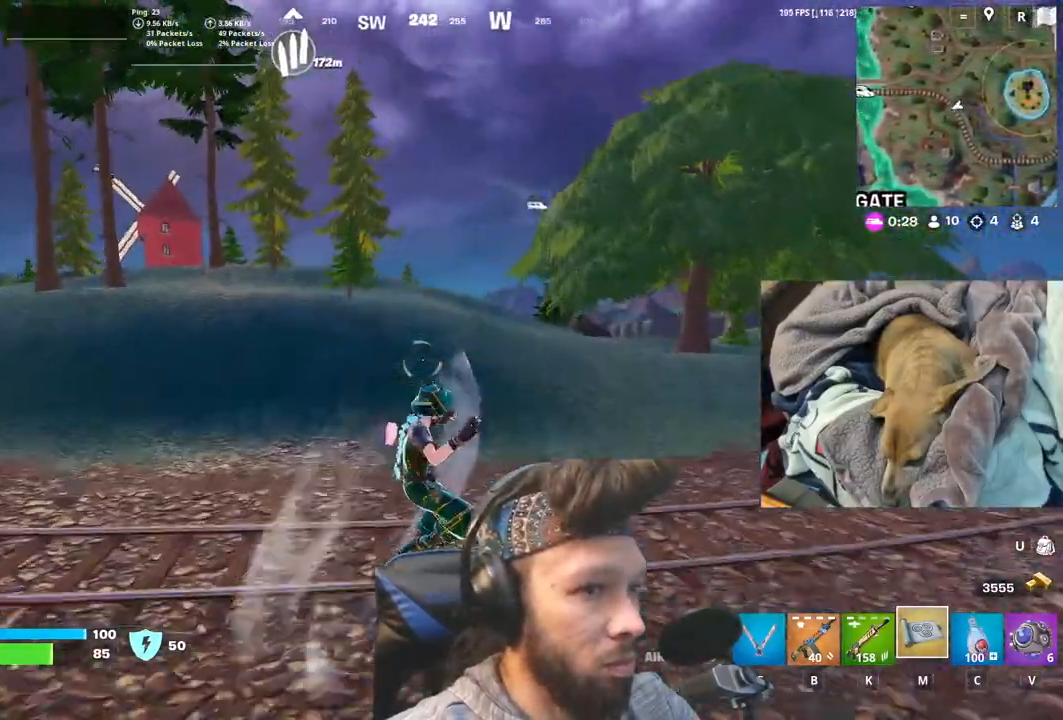
{"keys": [], "mouse": [], "events": []}
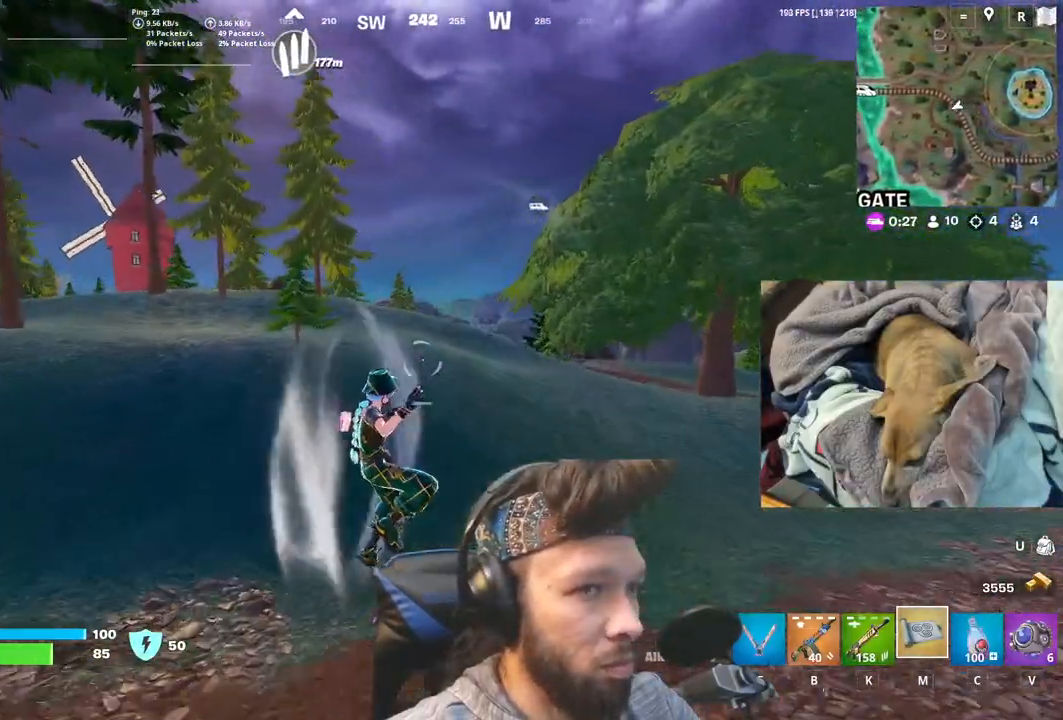
{"keys": [], "mouse": [], "events": []}
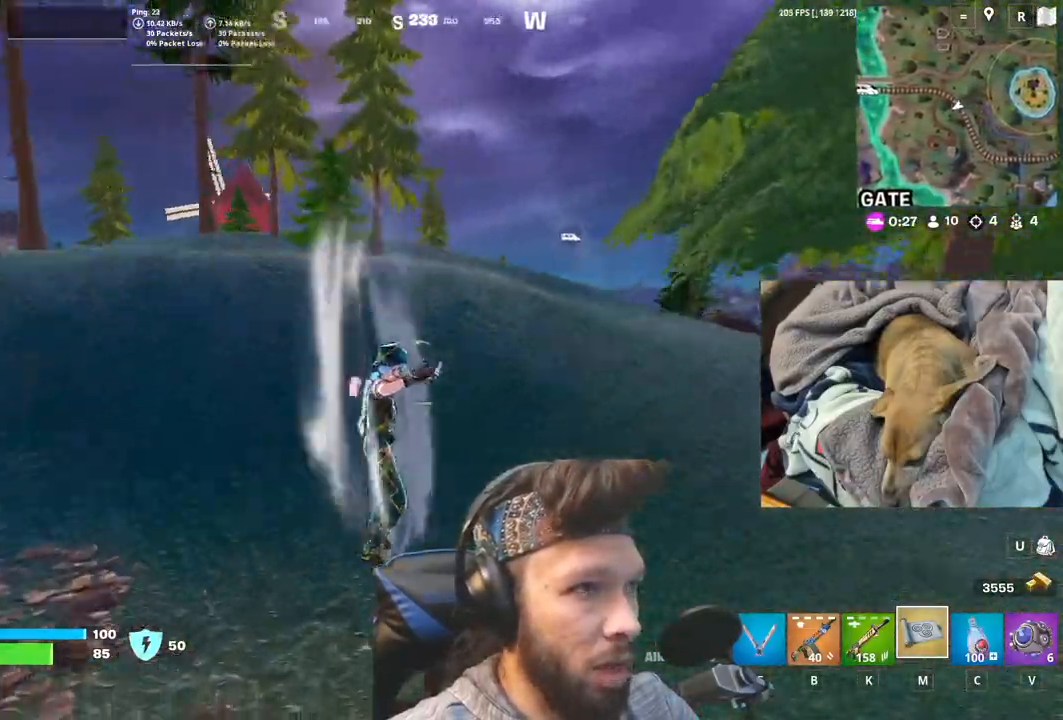
{"keys": [], "mouse": [], "events": []}
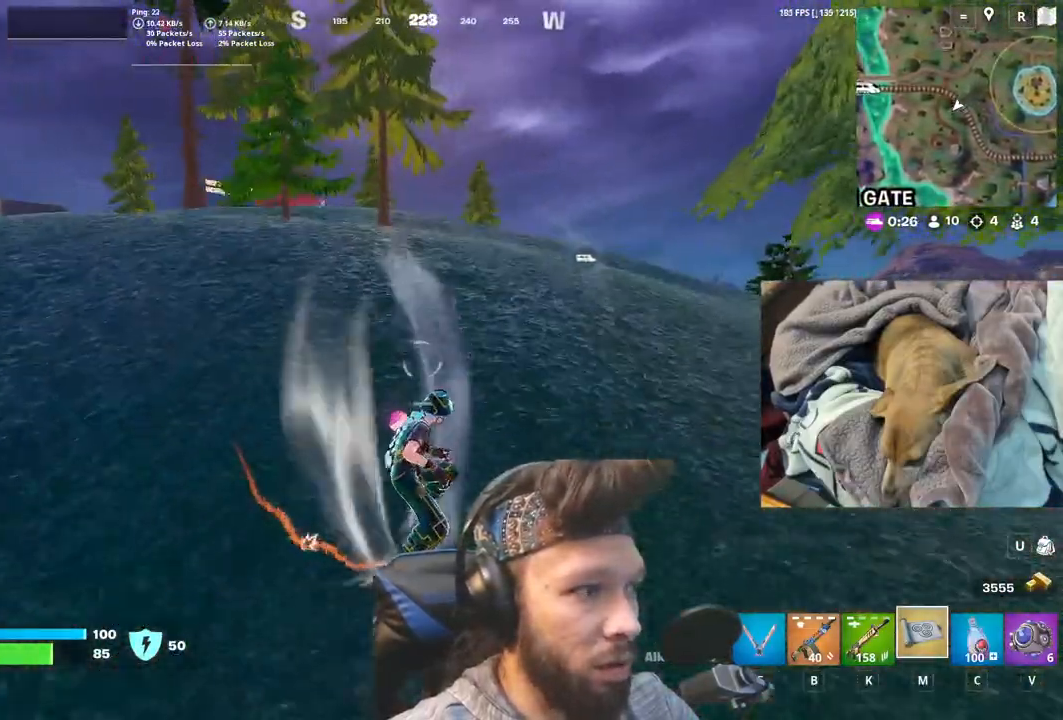
{"keys": [], "mouse": [], "events": [[250, "space", "down"], [450, "space", "up"]]}
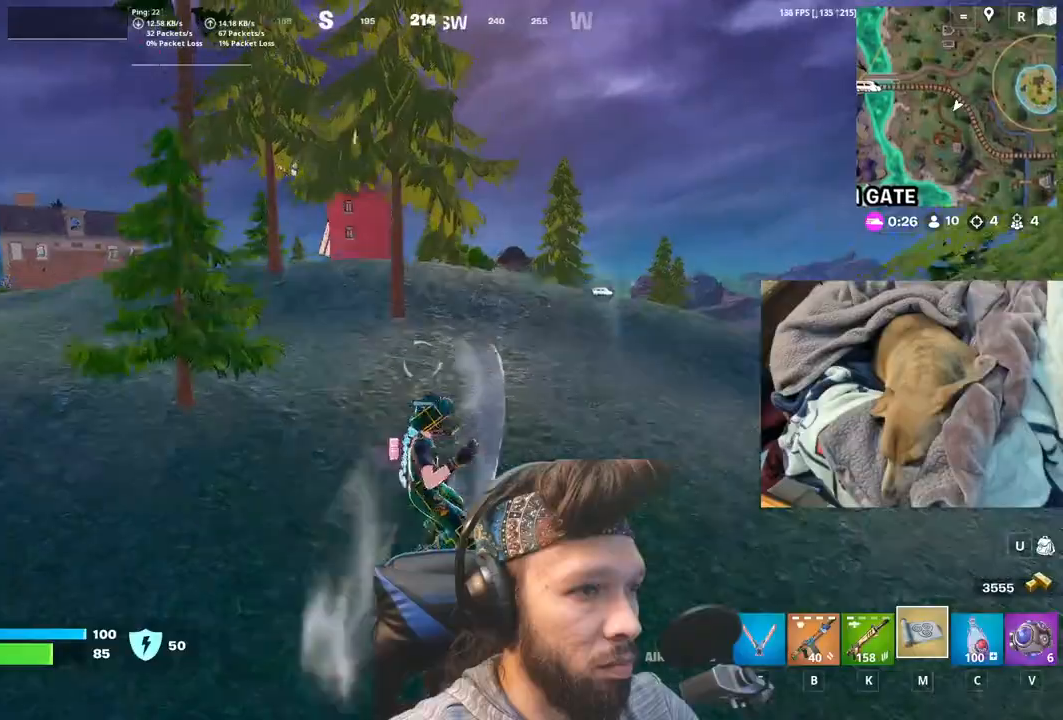
{"keys": [], "mouse": [], "events": []}
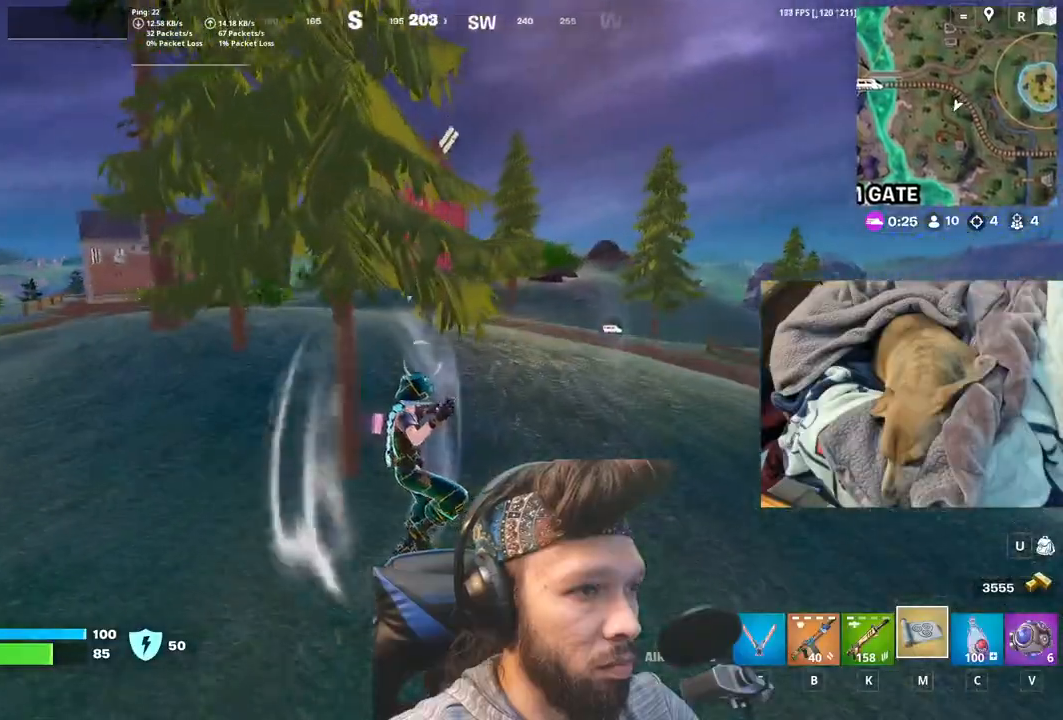
{"keys": [], "mouse": [], "events": []}
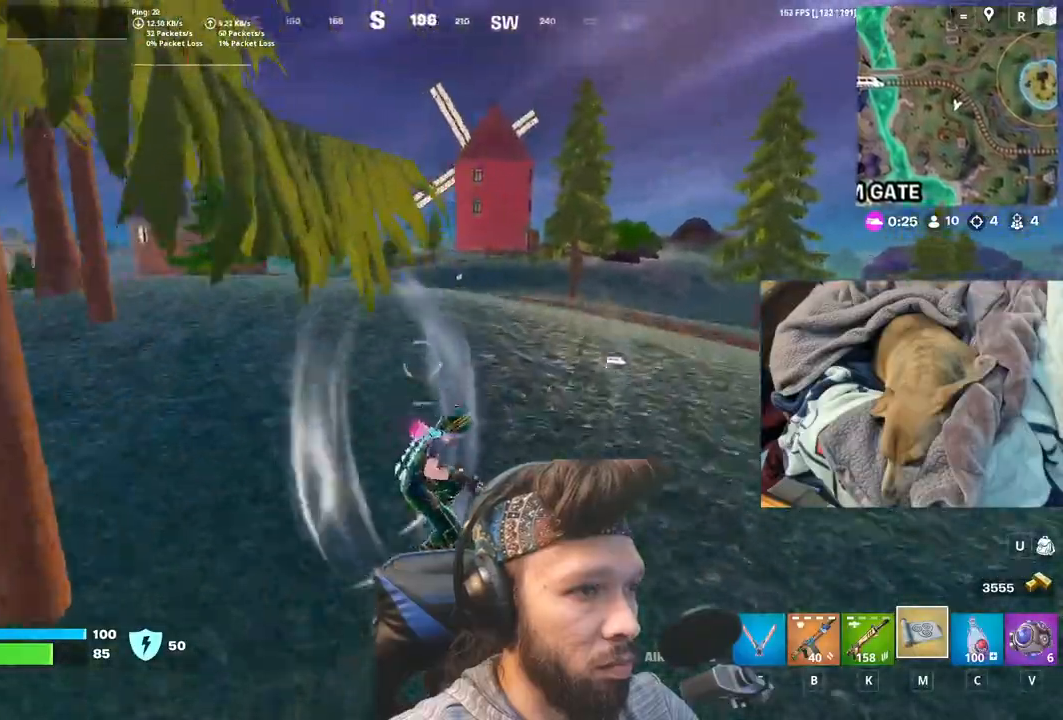
{"keys": [], "mouse": [], "events": []}
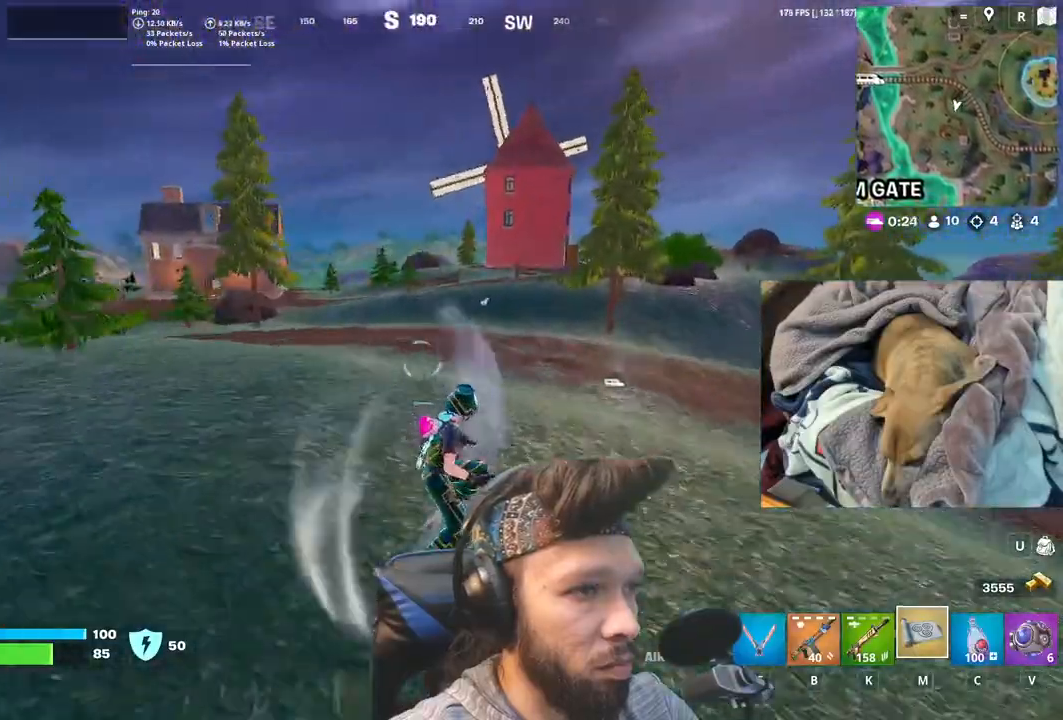
{"keys": [], "mouse": [], "events": []}
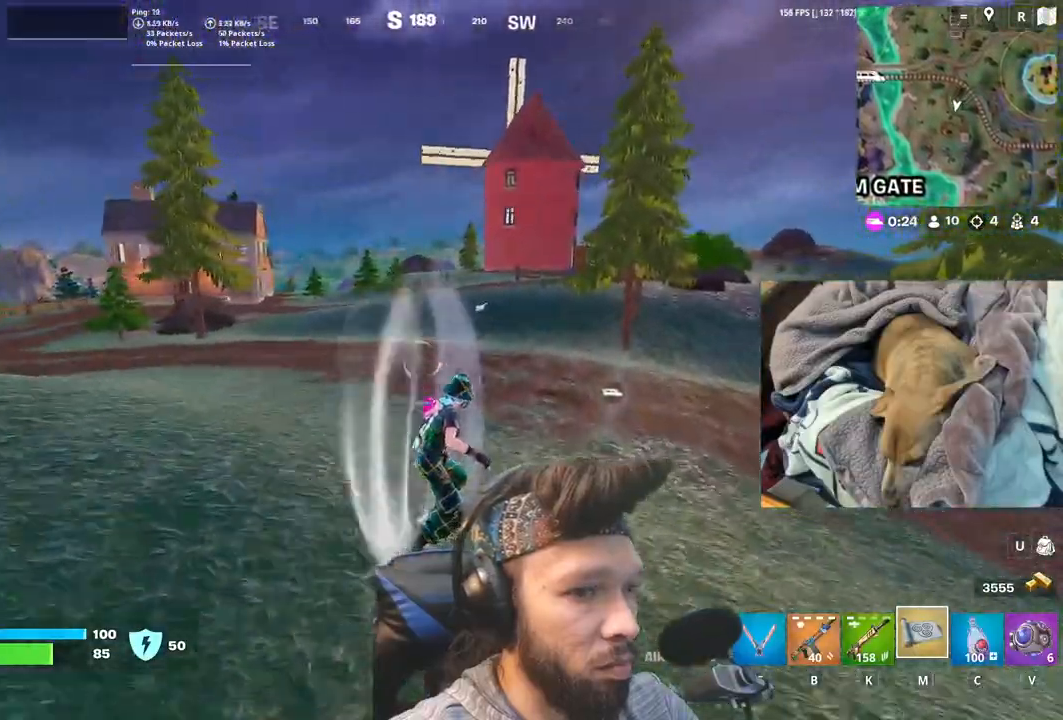
{"keys": [], "mouse": [], "events": []}
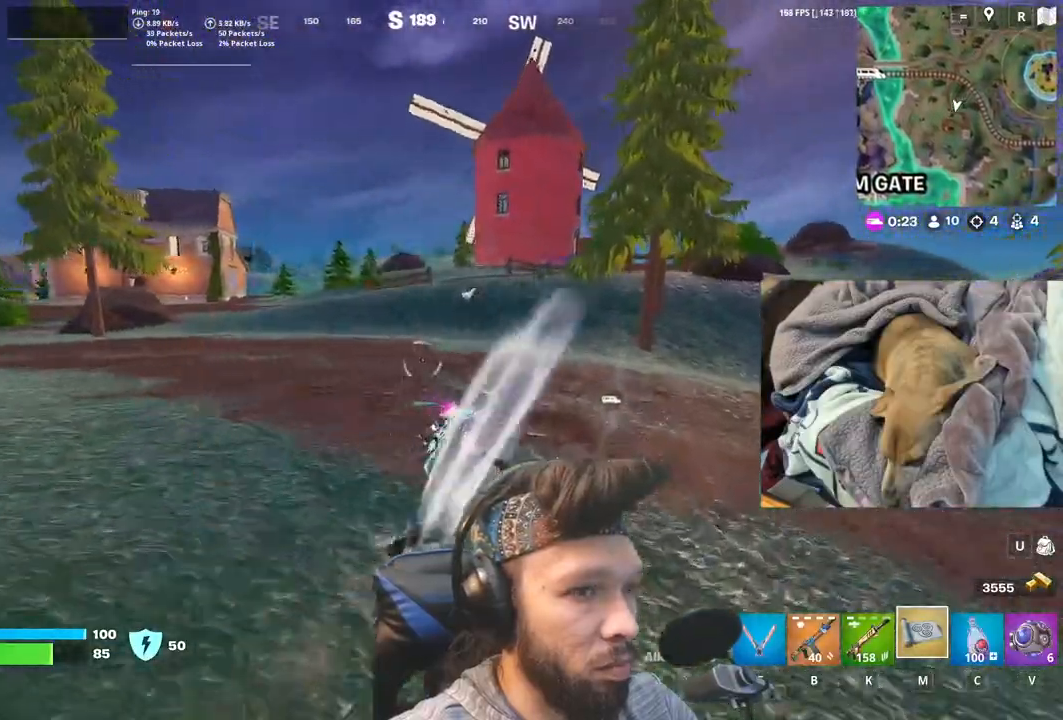
{"keys": [], "mouse": [], "events": []}
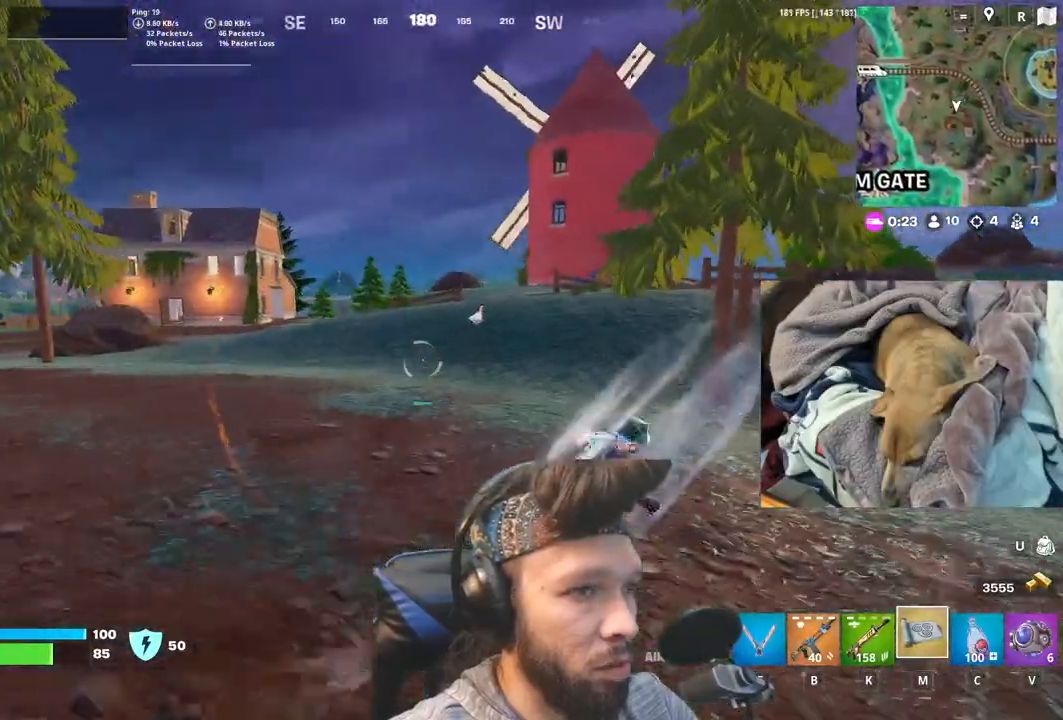
{"keys": [], "mouse": [], "events": [[133, "n", "down"], [300, "n", "up"]]}
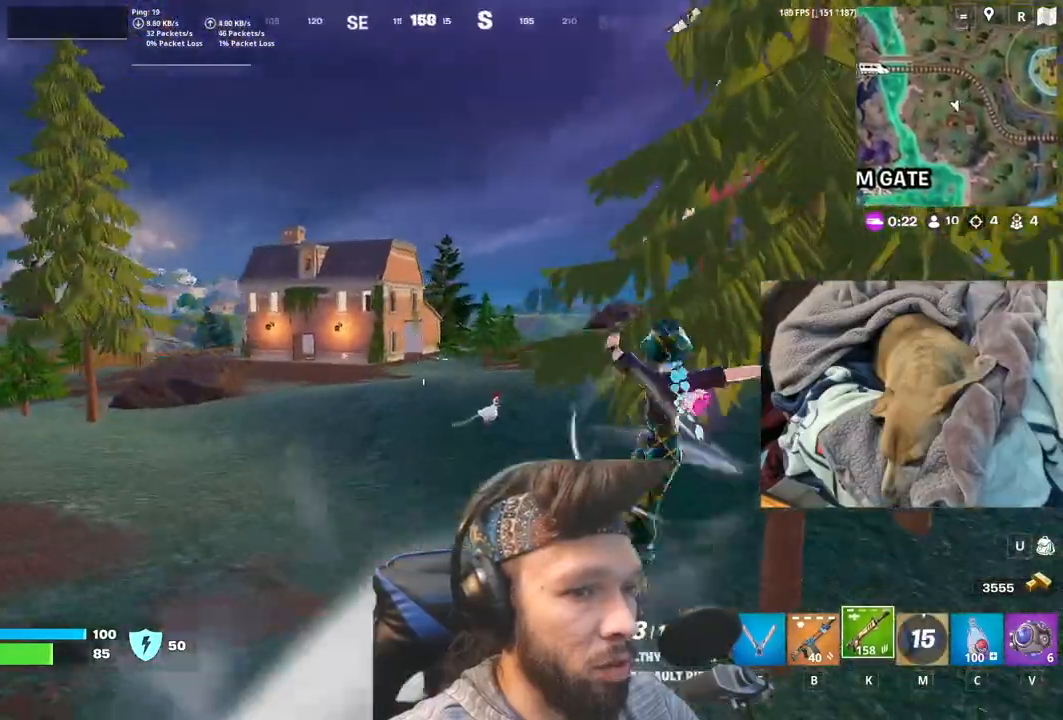
{"keys": [], "mouse": [], "events": []}
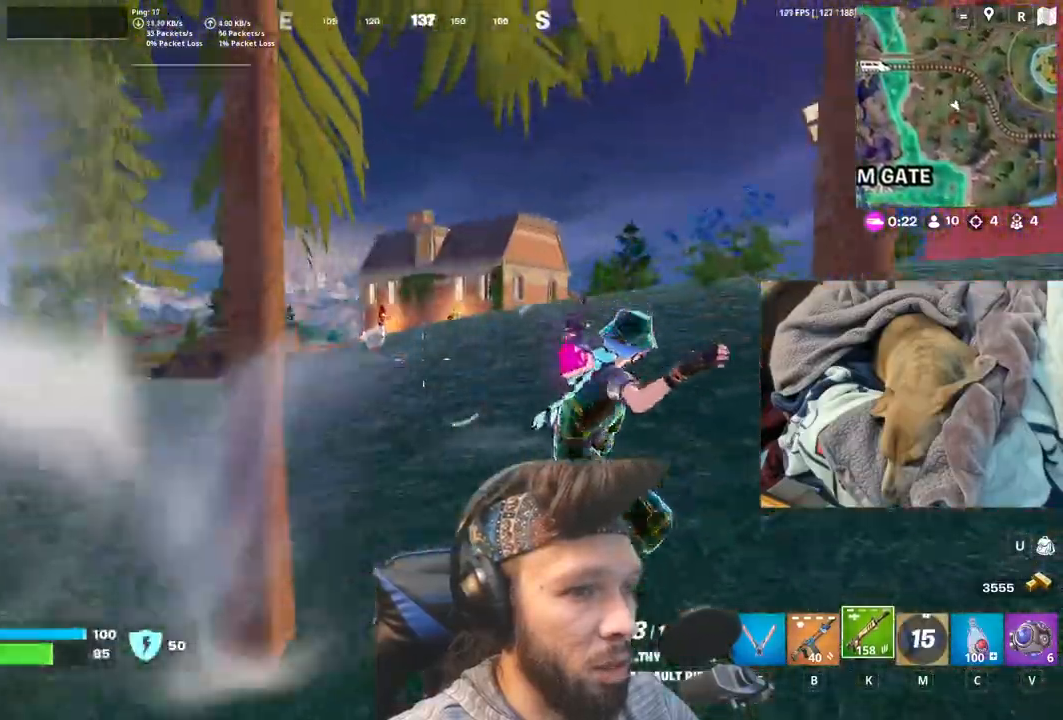
{"keys": [], "mouse": [], "events": []}
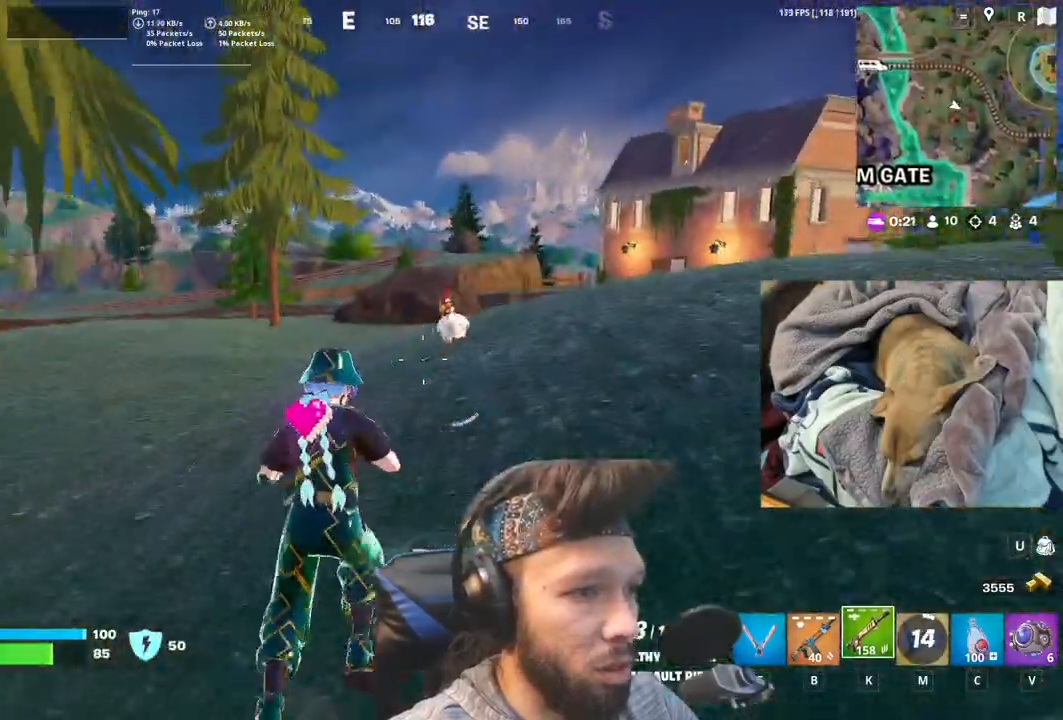
{"keys": [], "mouse": [], "events": []}
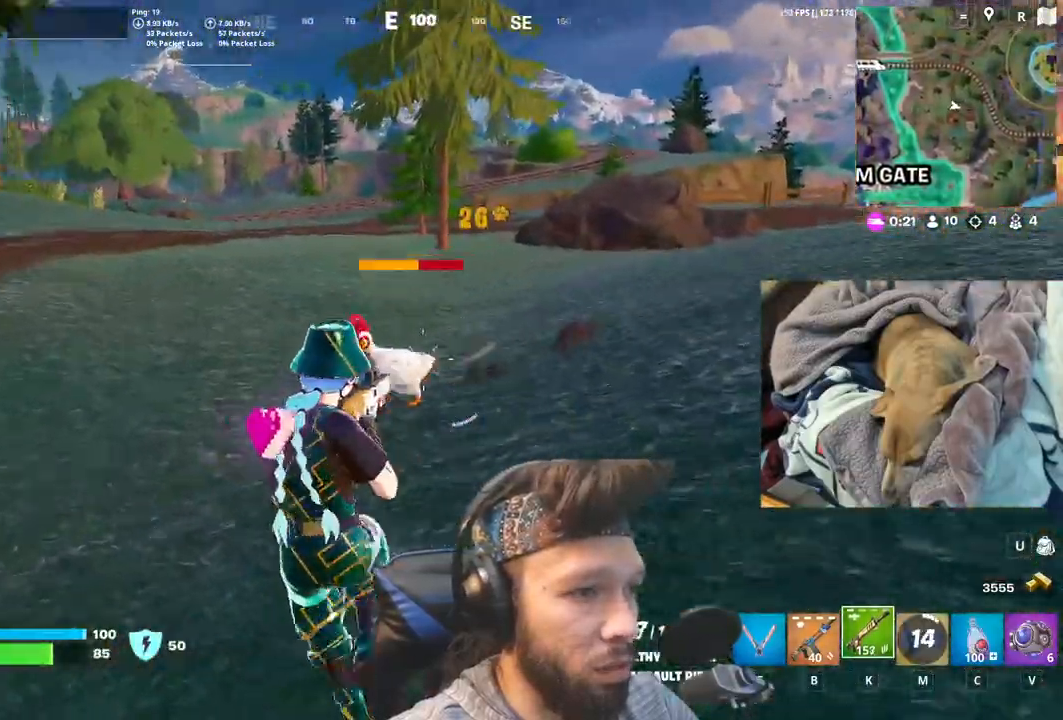
{"keys": [], "mouse": [], "events": []}
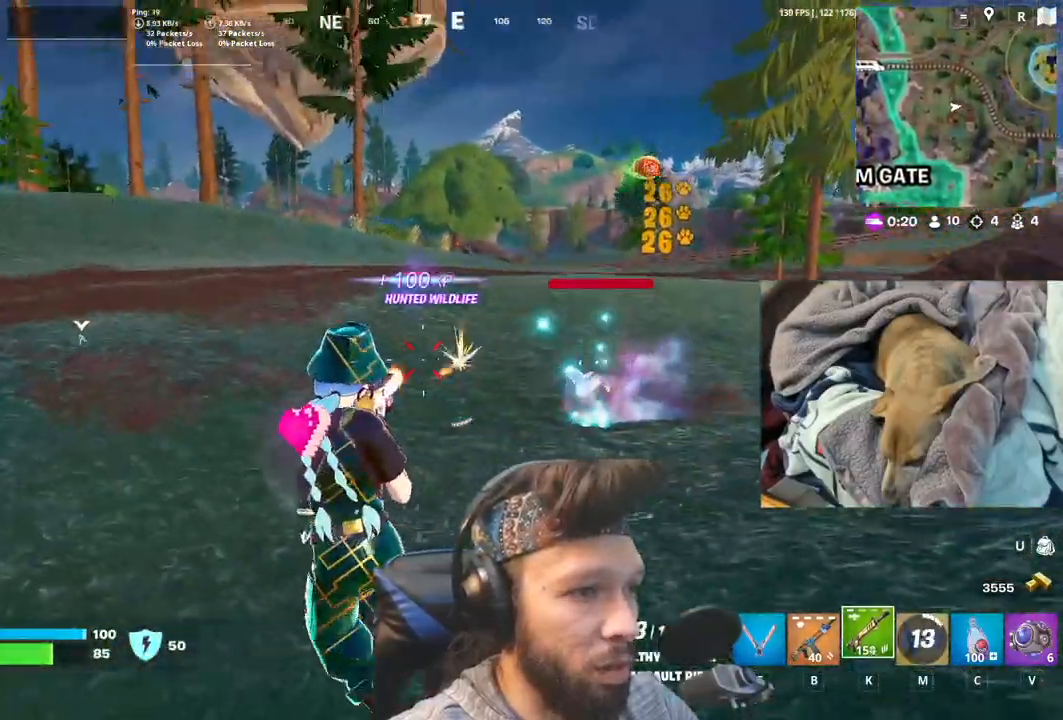
{"keys": [], "mouse": [], "events": []}
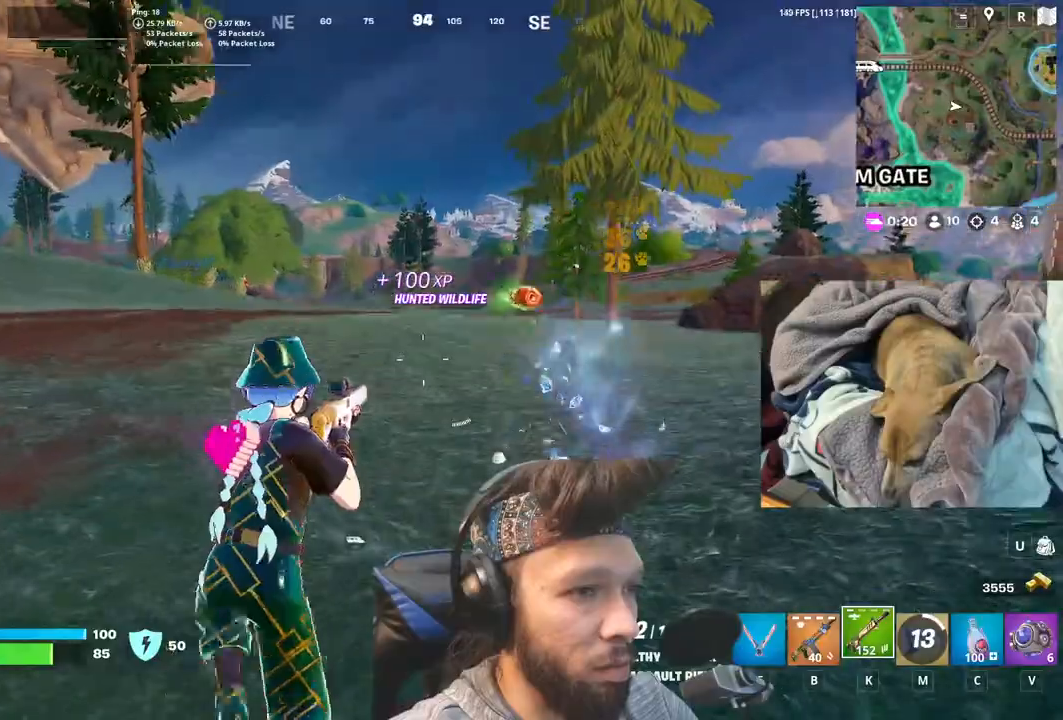
{"keys": ["c"], "mouse": ["mb4"], "events": [[466, "c", "down"], [466, "mouse_mb4", "down"]]}
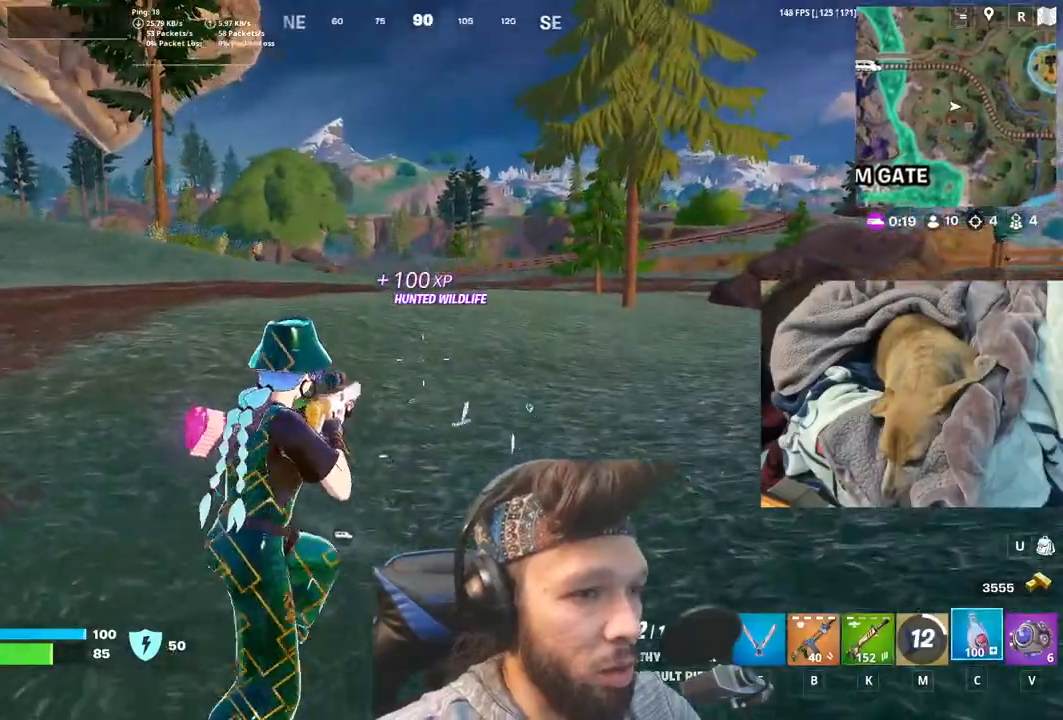
{"keys": [], "mouse": [], "events": [[166, "mouse_mb4", "up"], [200, "c", "up"]]}
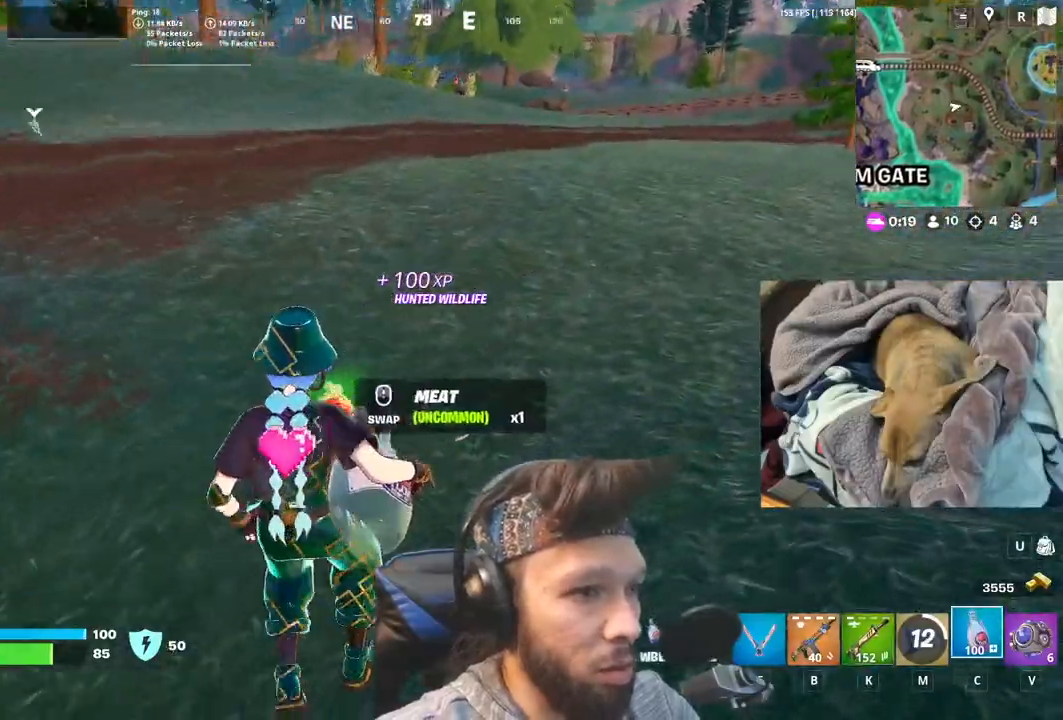
{"keys": [], "mouse": [], "events": []}
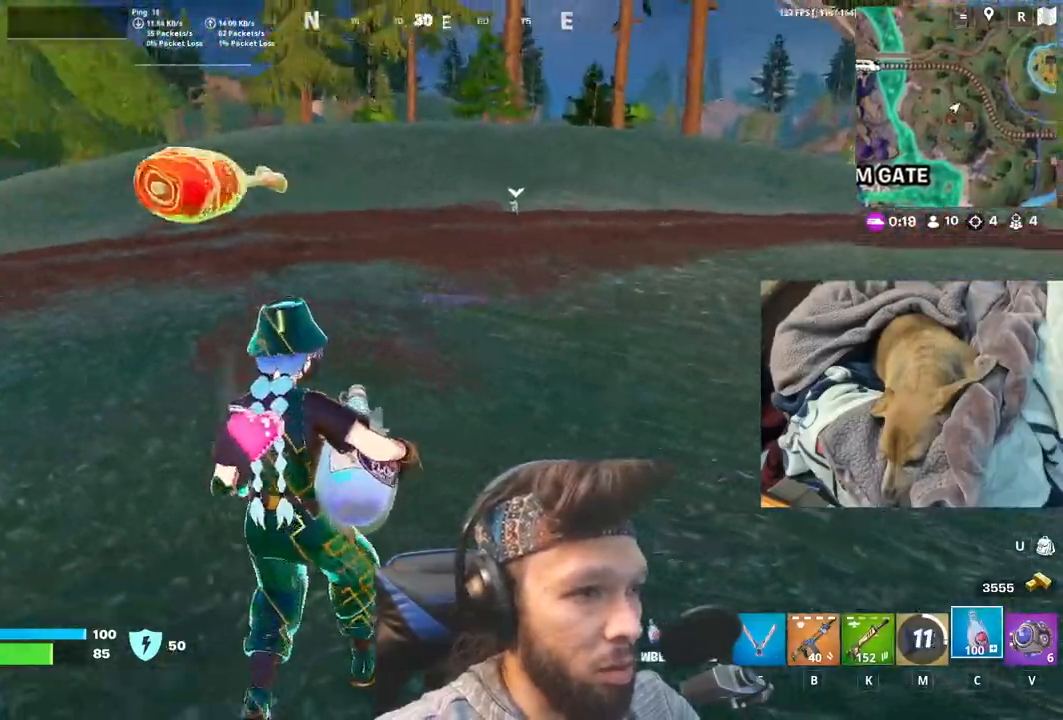
{"keys": [], "mouse": [], "events": []}
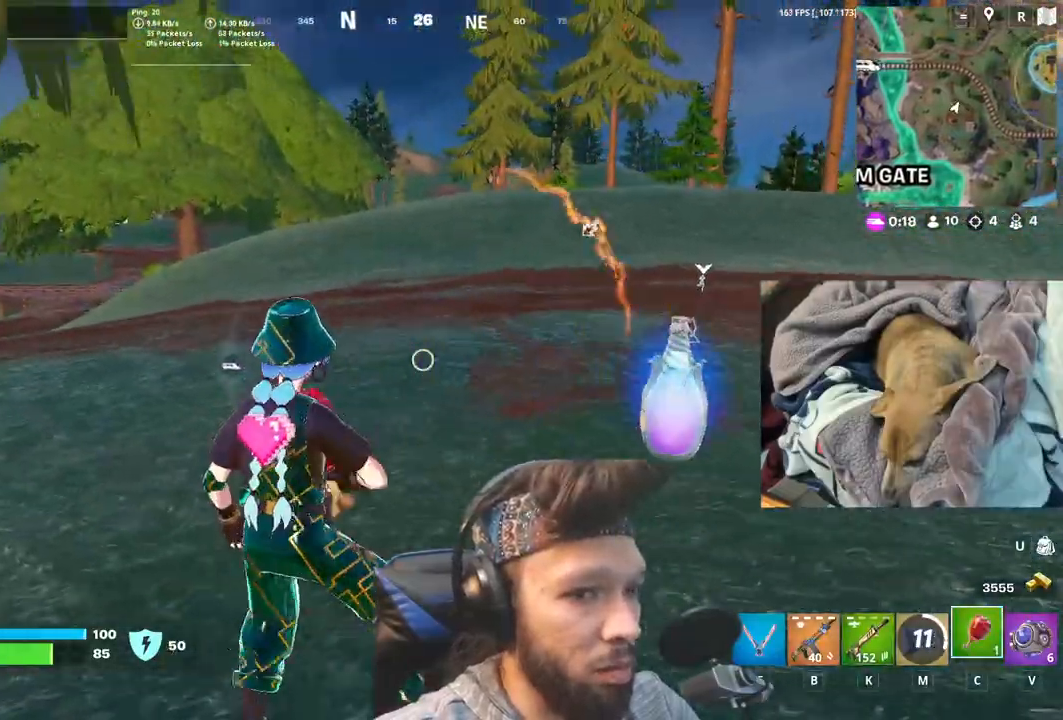
{"keys": [], "mouse": [], "events": []}
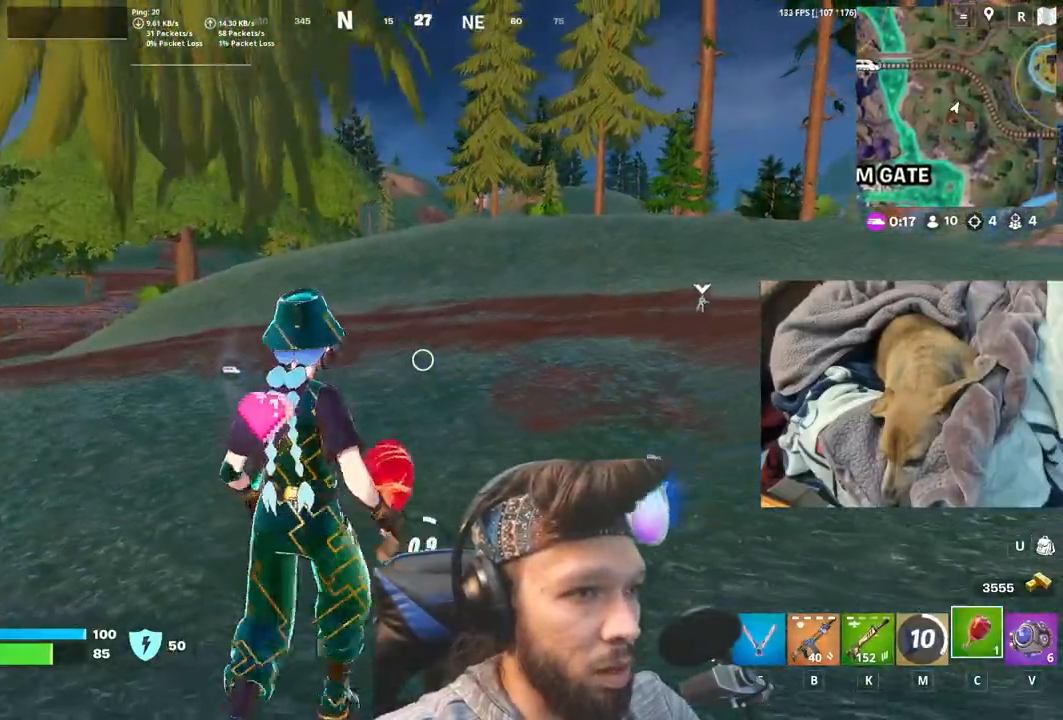
{"keys": [], "mouse": [], "events": []}